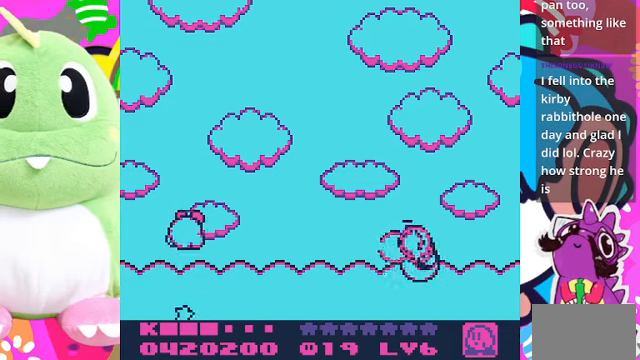
Gameplay with a controller (PlayStation layout); each line is a JSON object with the inputs held at the frame after it. "events" lists button and stick changes between this image and that frame as [ms after this image, input, new state], when the widget could be followed in between. Not read: L3 R3.
{"buttons": [], "left_stick": "center", "right_stick": "center", "events": []}
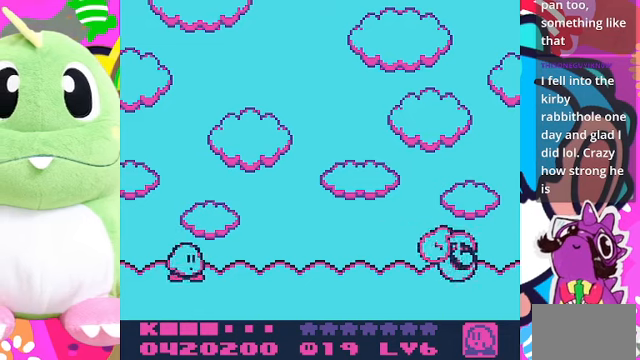
{"buttons": [], "left_stick": "center", "right_stick": "center", "events": [[33, "DPAD_RIGHT", "down"], [166, "DPAD_RIGHT", "up"]]}
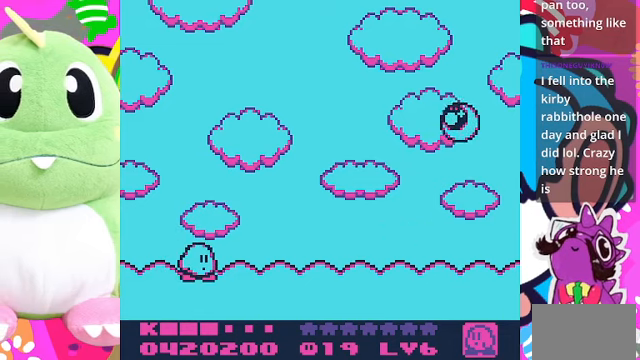
{"buttons": [], "left_stick": "center", "right_stick": "center", "events": []}
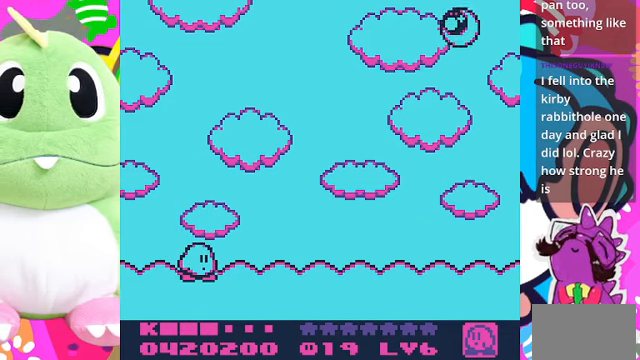
{"buttons": [], "left_stick": "center", "right_stick": "center", "events": []}
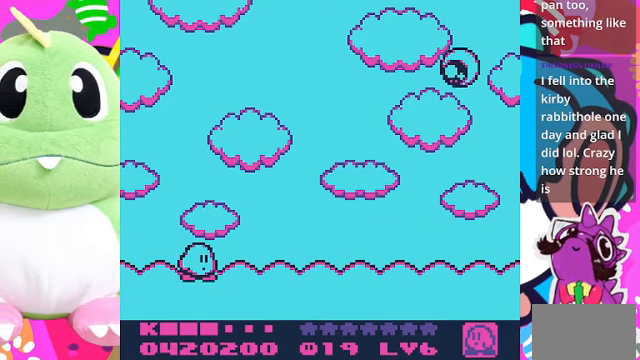
{"buttons": [], "left_stick": "center", "right_stick": "center", "events": []}
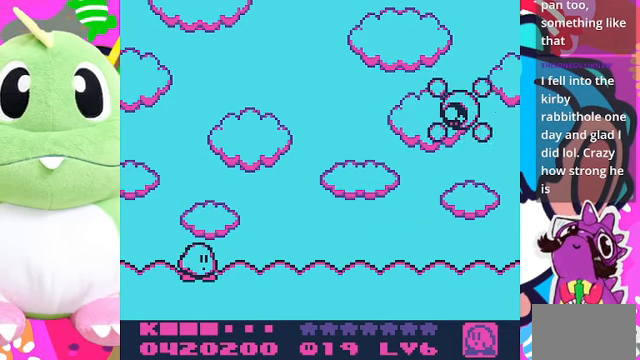
{"buttons": [], "left_stick": "center", "right_stick": "center", "events": []}
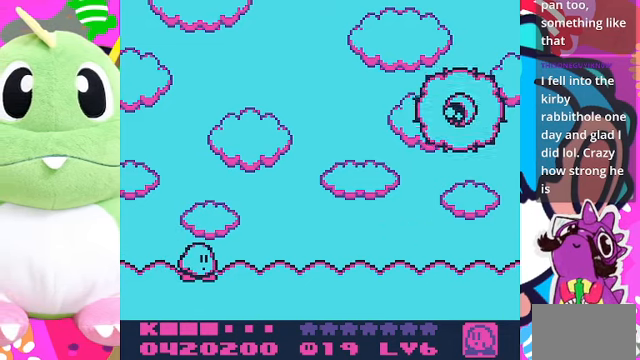
{"buttons": [], "left_stick": "center", "right_stick": "center", "events": []}
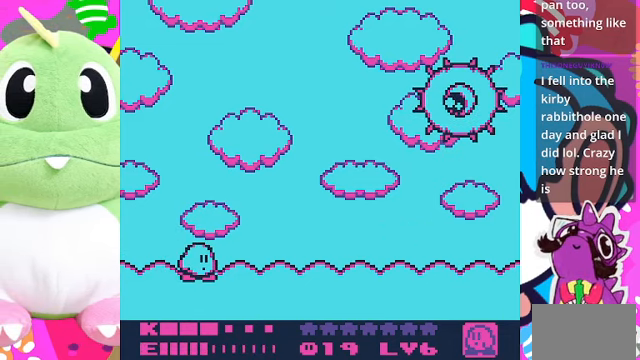
{"buttons": [], "left_stick": "center", "right_stick": "center", "events": []}
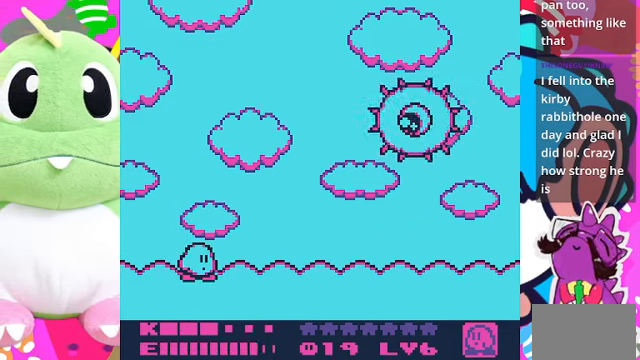
{"buttons": ["DPAD_RIGHT"], "left_stick": "center", "right_stick": "center", "events": [[433, "DPAD_RIGHT", "down"]]}
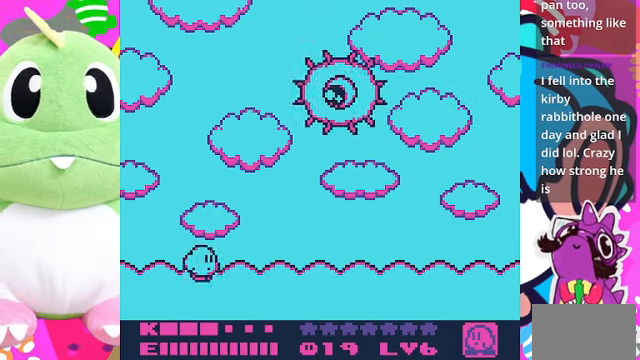
{"buttons": ["DPAD_RIGHT"], "left_stick": "center", "right_stick": "center", "events": []}
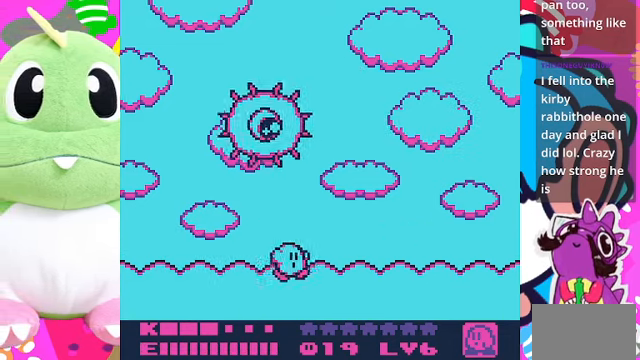
{"buttons": ["DPAD_RIGHT"], "left_stick": "center", "right_stick": "center", "events": []}
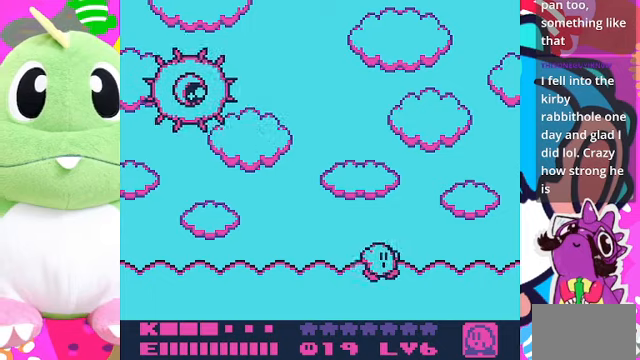
{"buttons": [], "left_stick": "center", "right_stick": "center", "events": [[467, "DPAD_RIGHT", "up"]]}
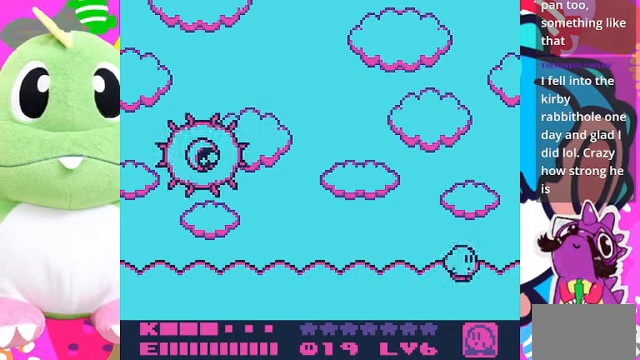
{"buttons": ["DPAD_LEFT"], "left_stick": "center", "right_stick": "center", "events": [[234, "DPAD_LEFT", "down"]]}
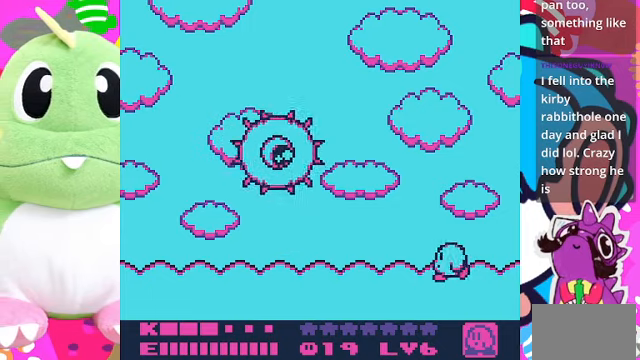
{"buttons": ["DPAD_LEFT"], "left_stick": "center", "right_stick": "center", "events": []}
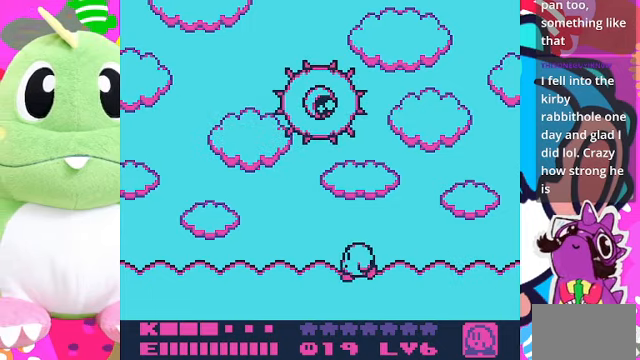
{"buttons": ["DPAD_LEFT"], "left_stick": "center", "right_stick": "center", "events": []}
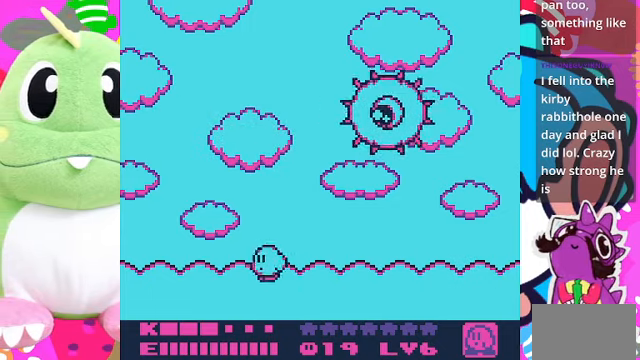
{"buttons": [], "left_stick": "center", "right_stick": "center", "events": [[434, "DPAD_LEFT", "up"]]}
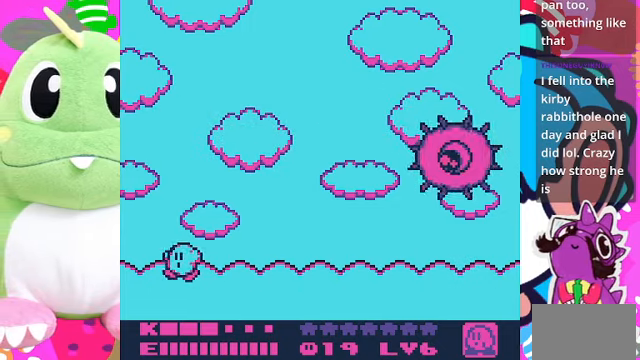
{"buttons": [], "left_stick": "center", "right_stick": "center", "events": [[134, "DPAD_RIGHT", "down"], [234, "DPAD_RIGHT", "up"]]}
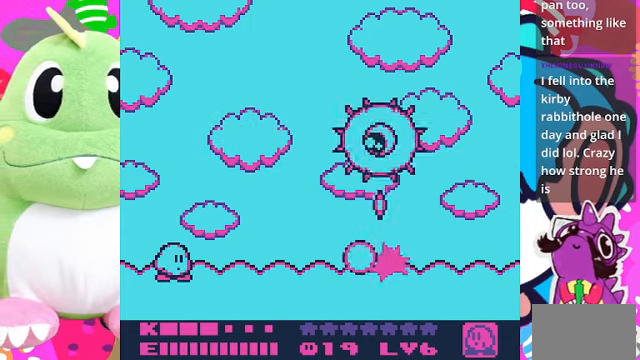
{"buttons": ["DPAD_LEFT"], "left_stick": "center", "right_stick": "center", "events": [[234, "DPAD_LEFT", "down"]]}
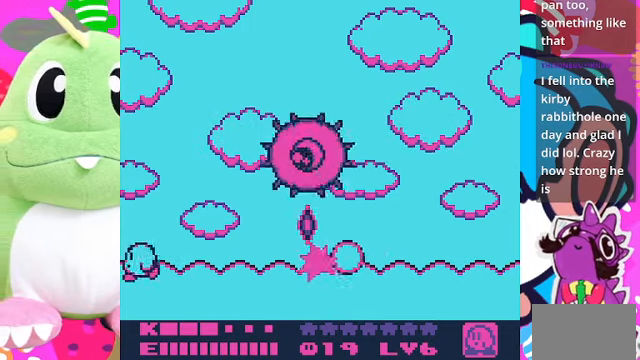
{"buttons": [], "left_stick": "center", "right_stick": "center", "events": [[200, "DPAD_LEFT", "up"]]}
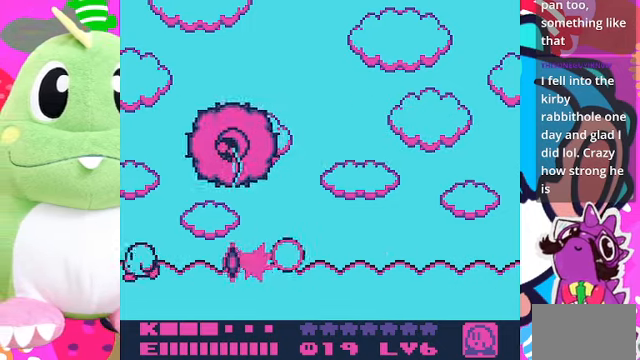
{"buttons": [], "left_stick": "center", "right_stick": "center", "events": []}
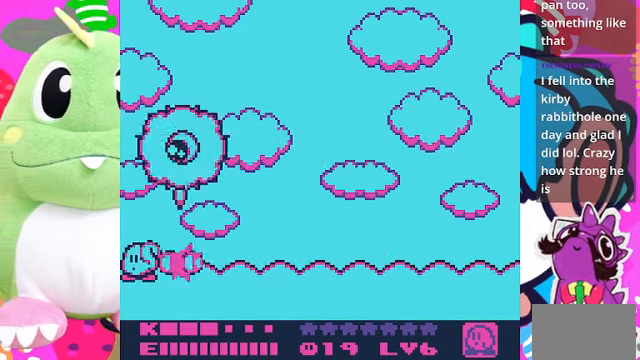
{"buttons": [], "left_stick": "center", "right_stick": "center", "events": []}
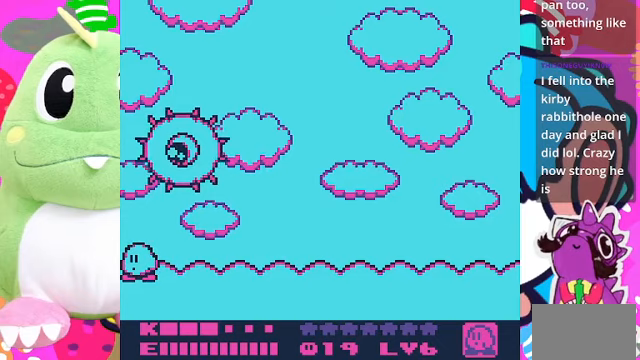
{"buttons": ["DPAD_RIGHT"], "left_stick": "center", "right_stick": "center", "events": [[300, "DPAD_RIGHT", "down"]]}
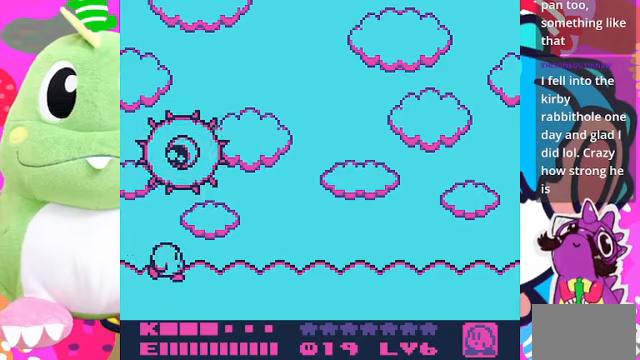
{"buttons": ["DPAD_RIGHT"], "left_stick": "center", "right_stick": "center", "events": []}
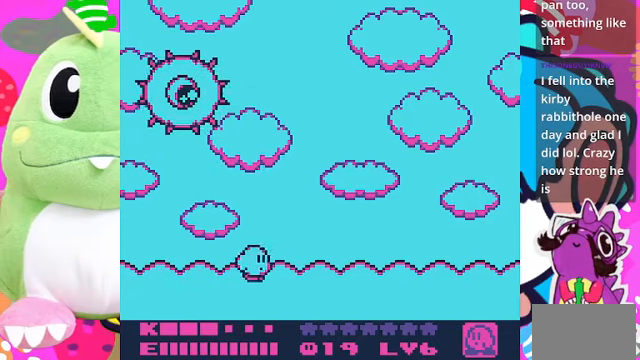
{"buttons": ["DPAD_RIGHT"], "left_stick": "center", "right_stick": "center", "events": []}
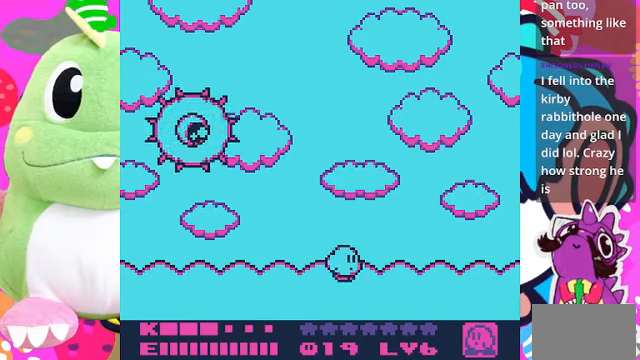
{"buttons": ["DPAD_LEFT"], "left_stick": "center", "right_stick": "center", "events": [[267, "DPAD_RIGHT", "up"], [500, "DPAD_LEFT", "down"]]}
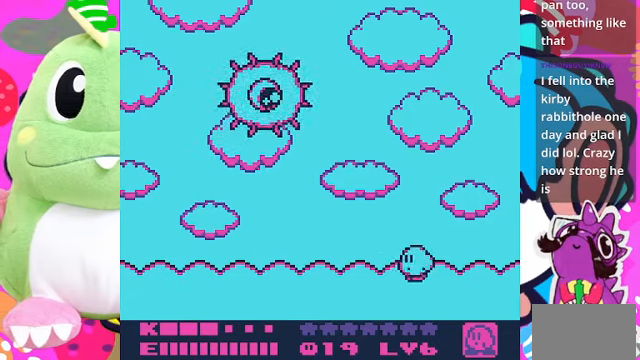
{"buttons": ["DPAD_LEFT"], "left_stick": "center", "right_stick": "center", "events": []}
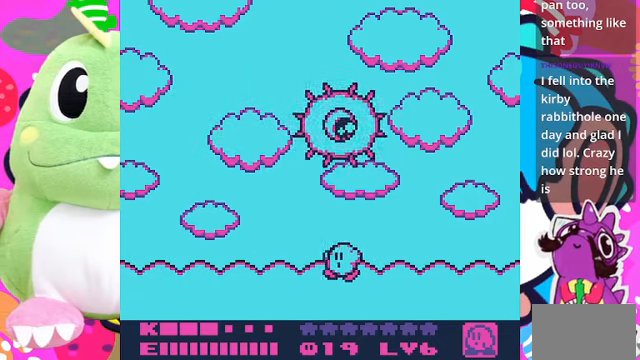
{"buttons": ["DPAD_LEFT"], "left_stick": "center", "right_stick": "center", "events": []}
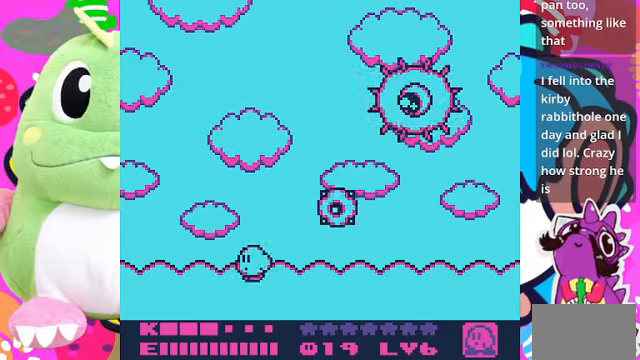
{"buttons": ["SQUARE"], "left_stick": "center", "right_stick": "center", "events": [[100, "DPAD_LEFT", "up"], [200, "DPAD_RIGHT", "down"], [467, "DPAD_RIGHT", "up"], [467, "SQUARE", "down"]]}
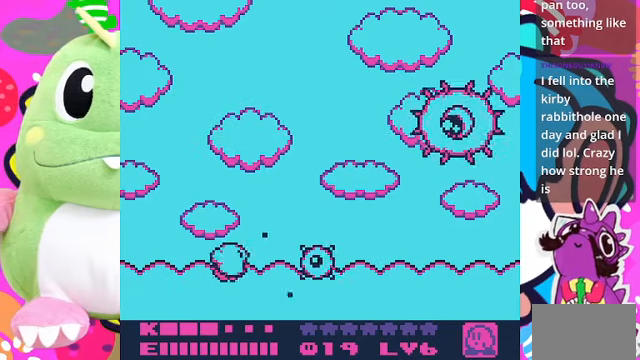
{"buttons": [], "left_stick": "center", "right_stick": "center", "events": [[367, "SQUARE", "up"]]}